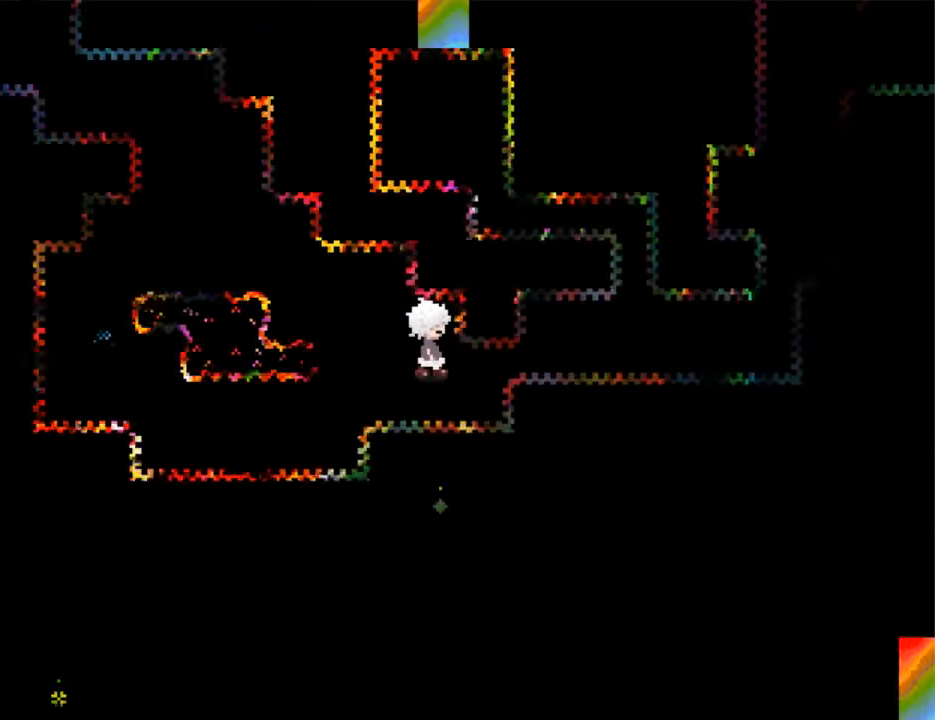
Gameplay with keyboard; each line is a JSON object with the keys held at the frame after it. "events" lists presses ("down") and releases ("up") of "down", "left", "right", "shift", "up", "x" and "z" between this image and that frame as [ms after this image, input, new state], when the widget could be followed in between. No other keys are recorded. Mouse input is not recorded. Not read: other_keys return.
{"keys": ["down", "up"], "events": [[233, "up", "down"], [333, "up", "up"], [400, "down", "down"], [400, "up", "down"], [466, "right", "up"]]}
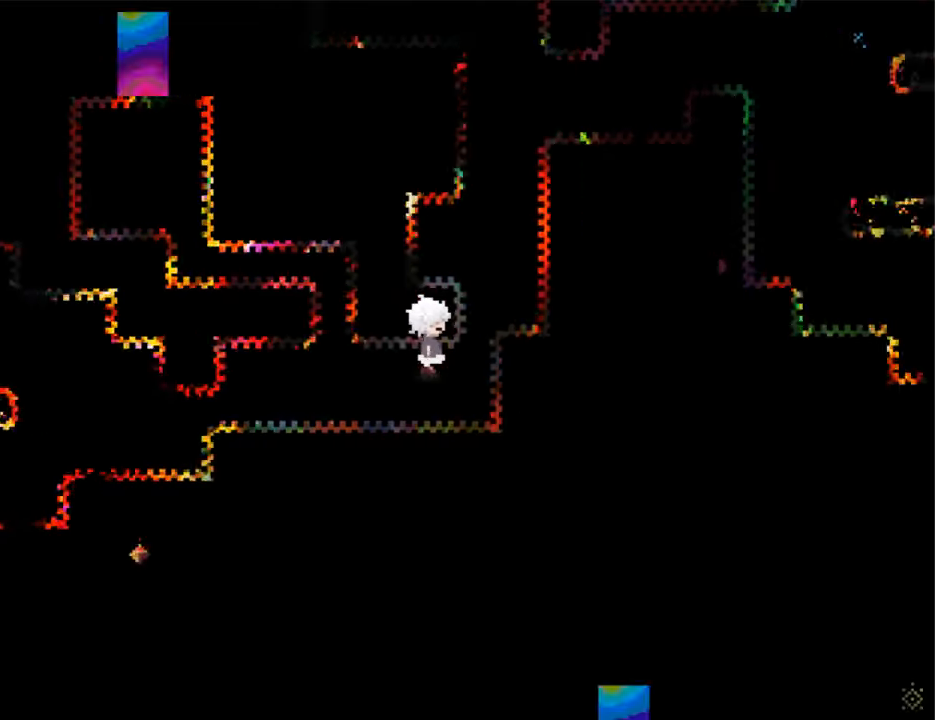
{"keys": ["left"], "events": [[66, "down", "up"], [233, "left", "down"], [233, "up", "up"], [333, "up", "down"], [466, "up", "up"]]}
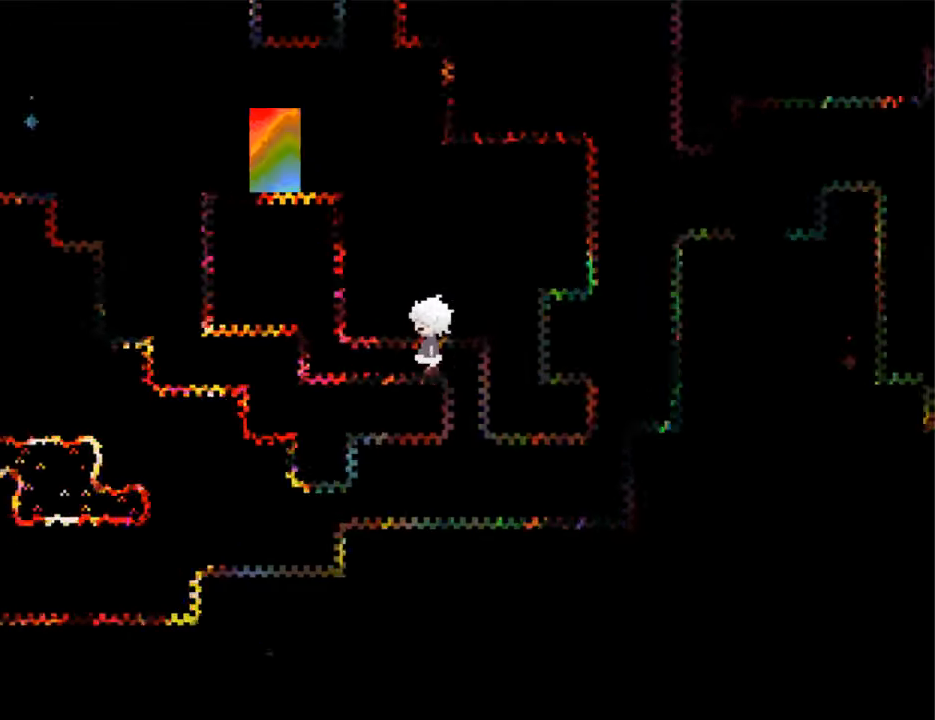
{"keys": ["up"], "events": [[66, "up", "down"], [133, "left", "up"], [200, "left", "down"], [200, "up", "up"], [366, "up", "down"], [400, "left", "up"]]}
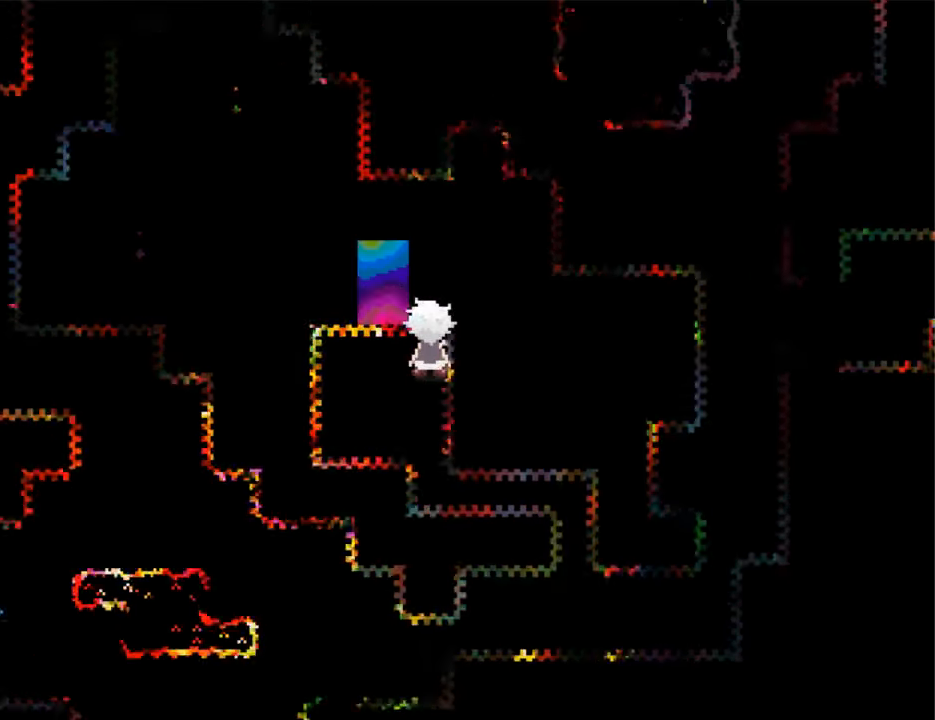
{"keys": ["up", "z"], "events": [[33, "left", "down"], [100, "left", "up"], [166, "z", "down"], [266, "z", "up"], [333, "z", "down"], [400, "z", "up"], [466, "z", "down"]]}
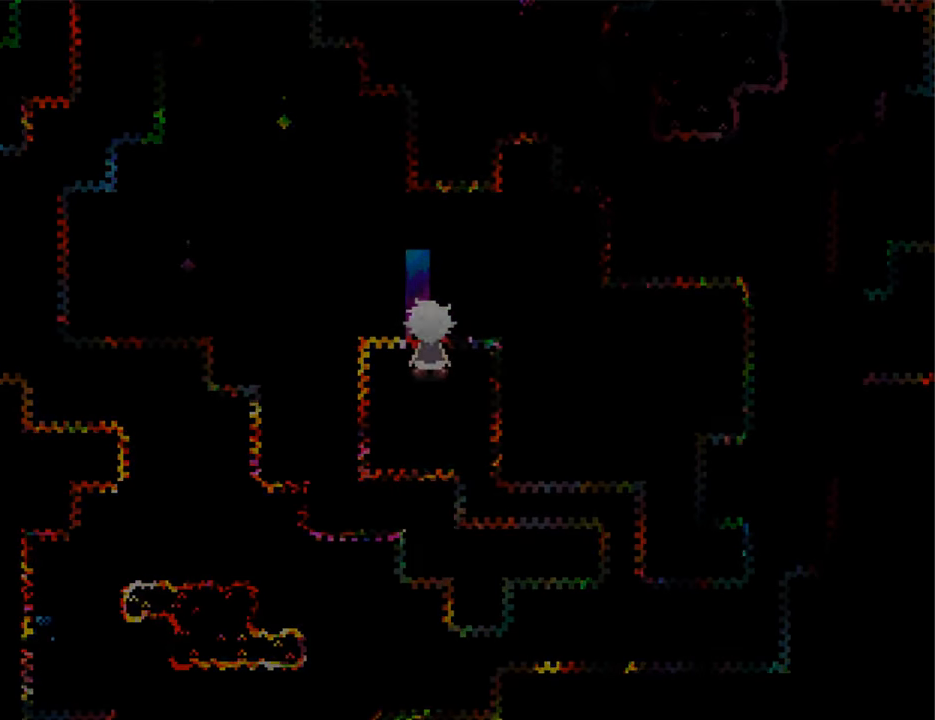
{"keys": [], "events": [[66, "z", "up"], [200, "up", "up"]]}
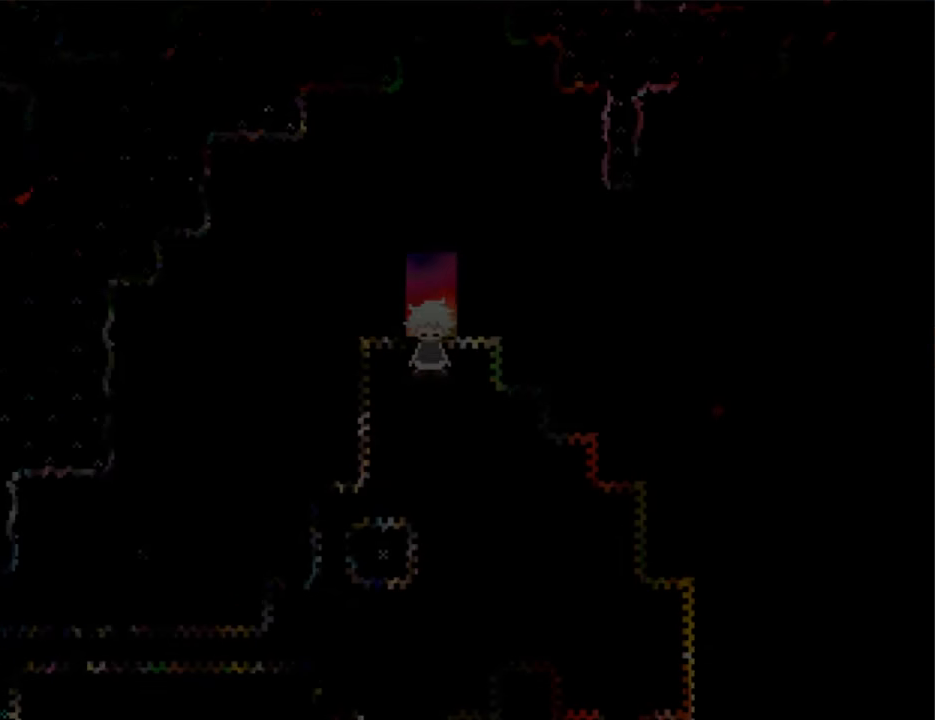
{"keys": ["down"], "events": [[66, "left", "down"], [333, "down", "down"], [400, "left", "up"]]}
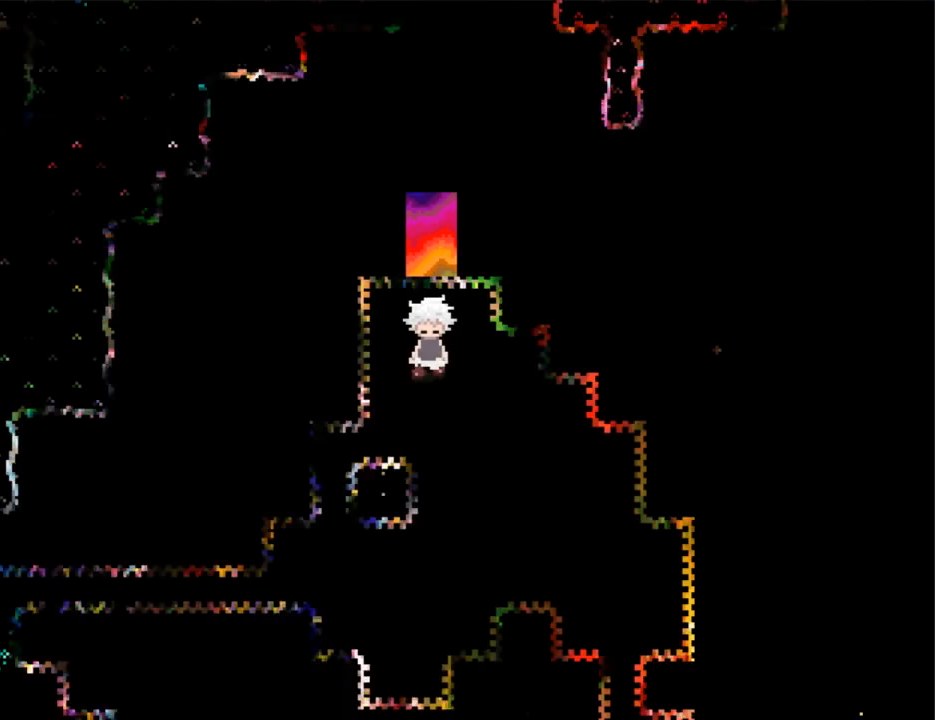
{"keys": ["left"], "events": [[366, "down", "up"], [366, "left", "down"]]}
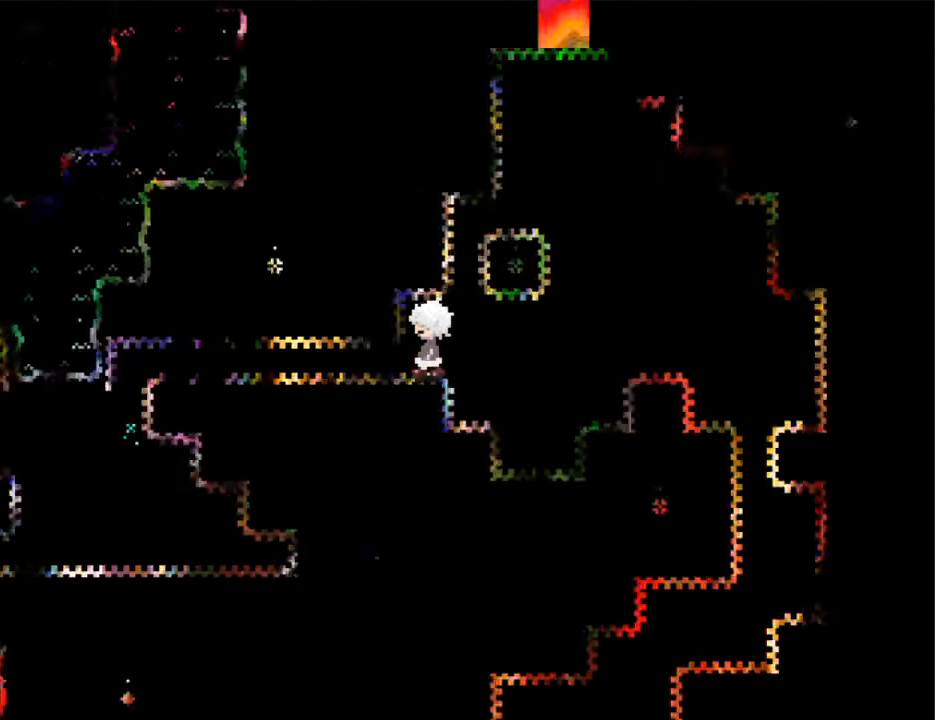
{"keys": ["down", "left"], "events": [[466, "down", "down"]]}
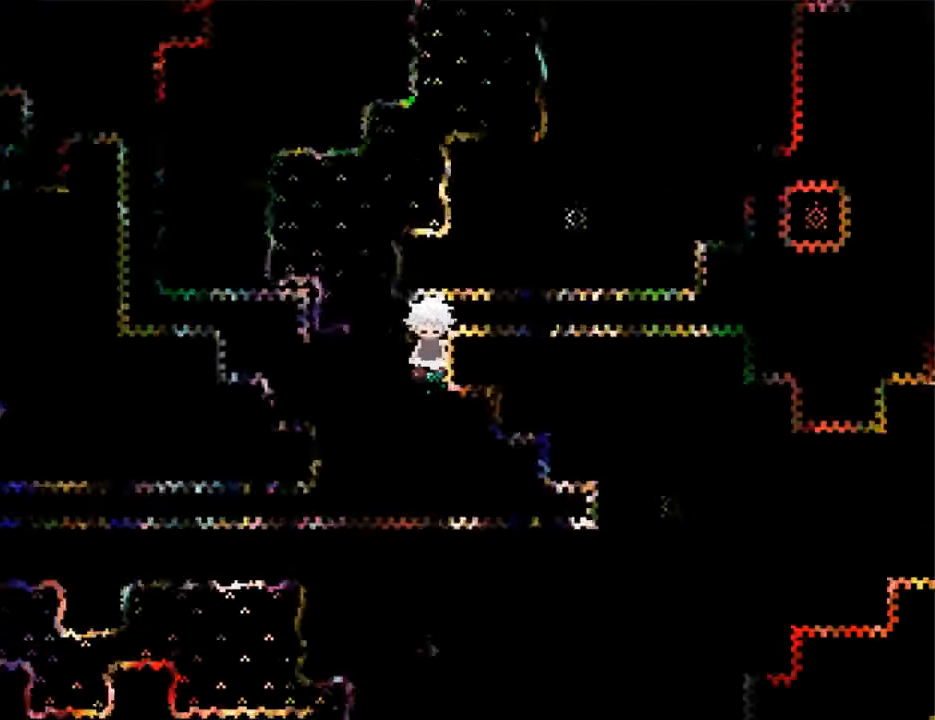
{"keys": ["left"], "events": [[66, "down", "up"], [166, "down", "down"], [366, "down", "up"]]}
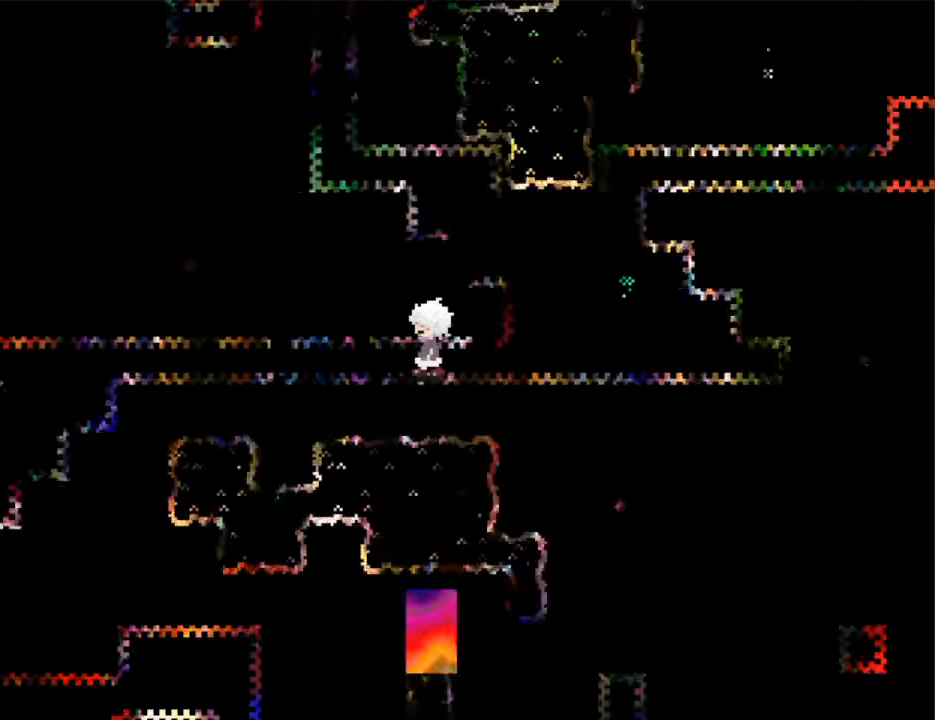
{"keys": ["left"], "events": []}
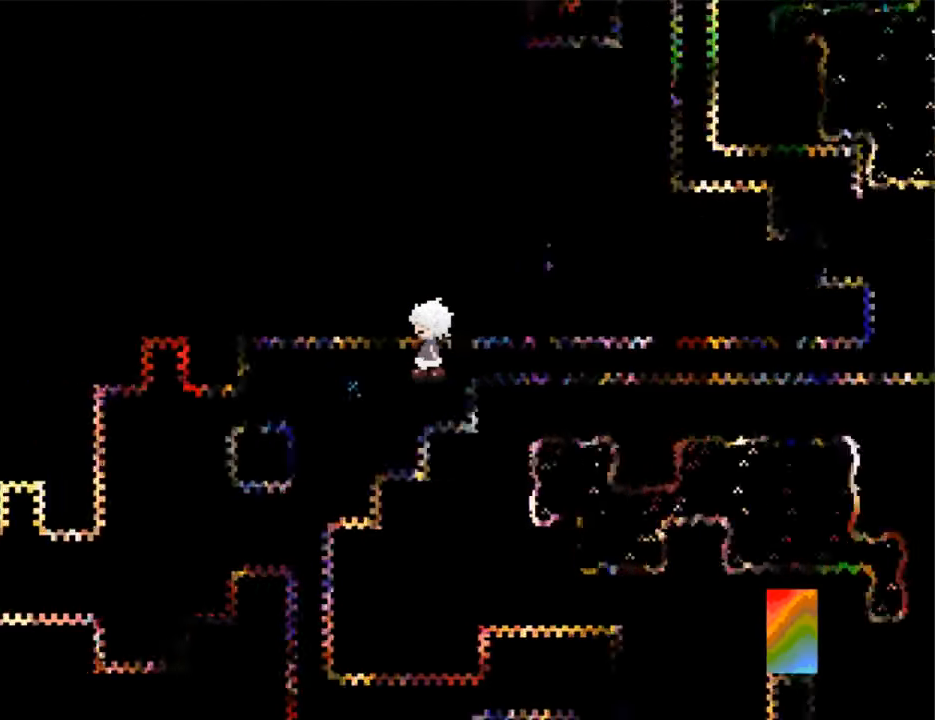
{"keys": ["left"], "events": [[300, "down", "down"], [300, "left", "up"], [400, "down", "up"], [400, "left", "down"]]}
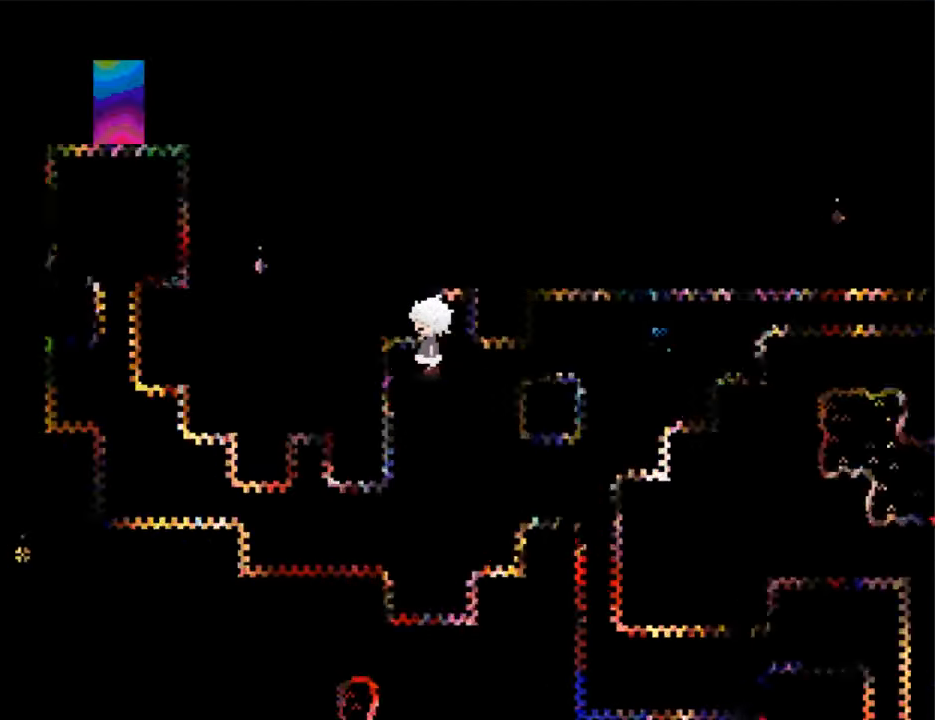
{"keys": ["left"], "events": [[66, "down", "down"], [100, "left", "up"], [300, "down", "up"], [300, "left", "down"]]}
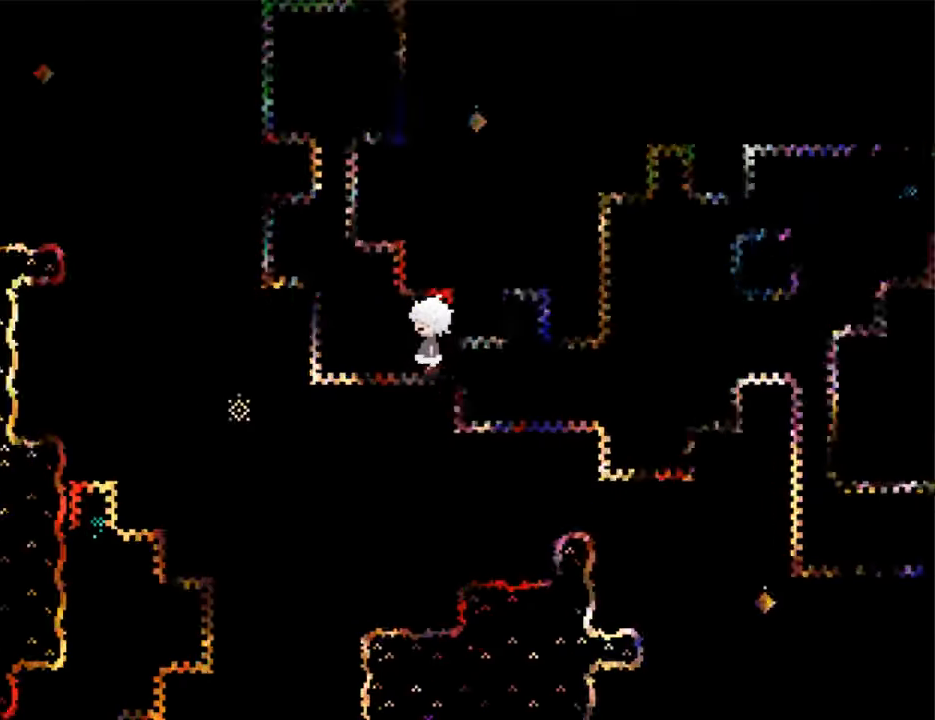
{"keys": ["up", "z"], "events": [[100, "up", "down"], [167, "up", "up"], [334, "left", "up"], [334, "up", "down"], [467, "z", "down"]]}
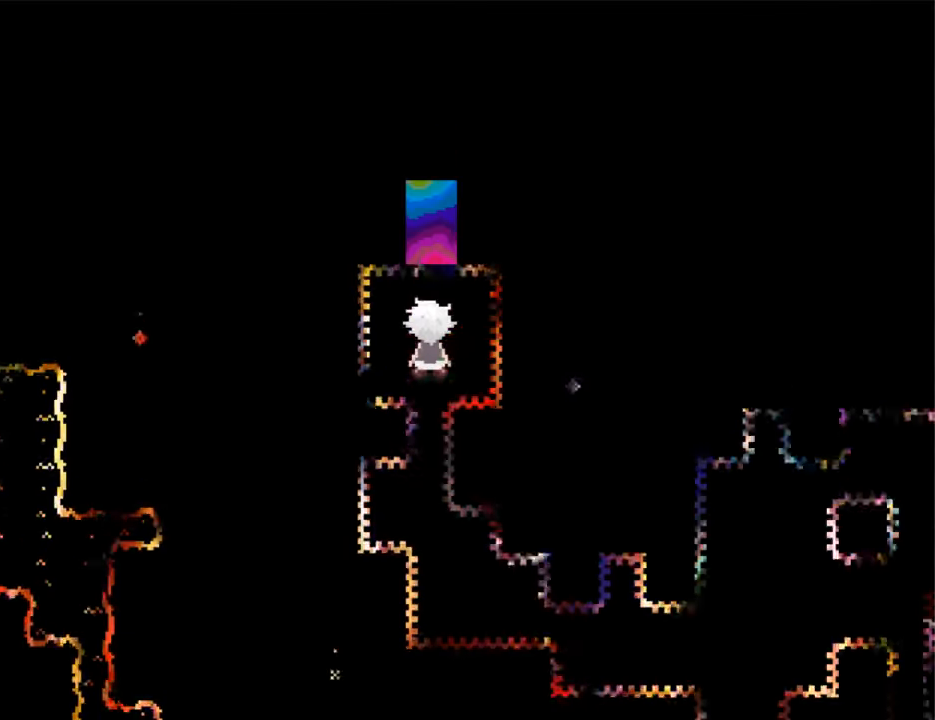
{"keys": ["up"], "events": [[100, "z", "up"], [134, "z", "down"], [234, "z", "up"], [300, "z", "down"], [467, "z", "up"]]}
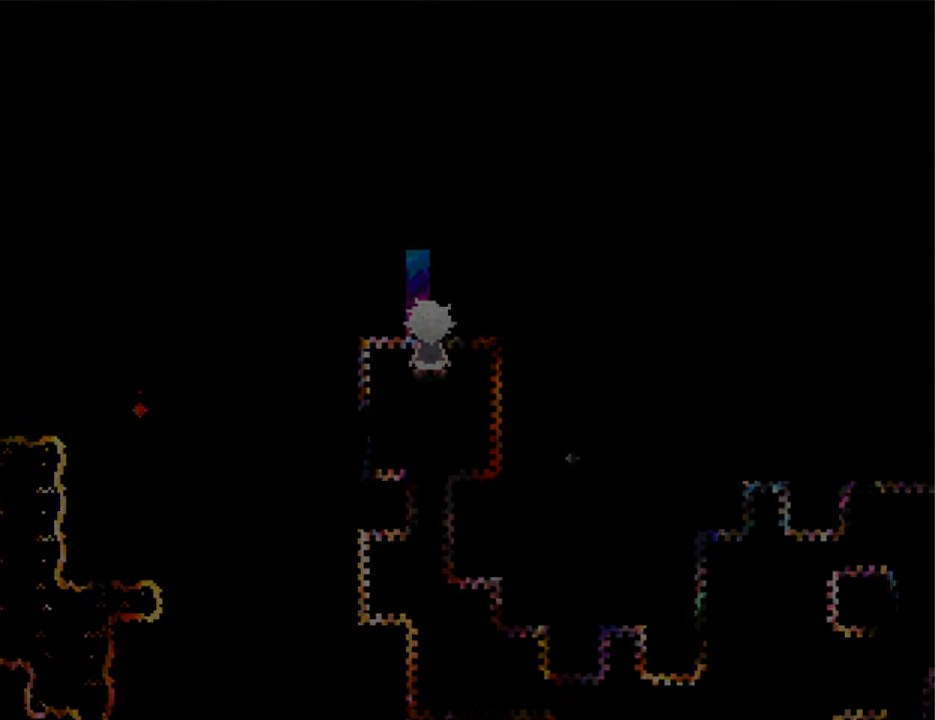
{"keys": ["down"], "events": [[100, "up", "up"], [367, "down", "down"]]}
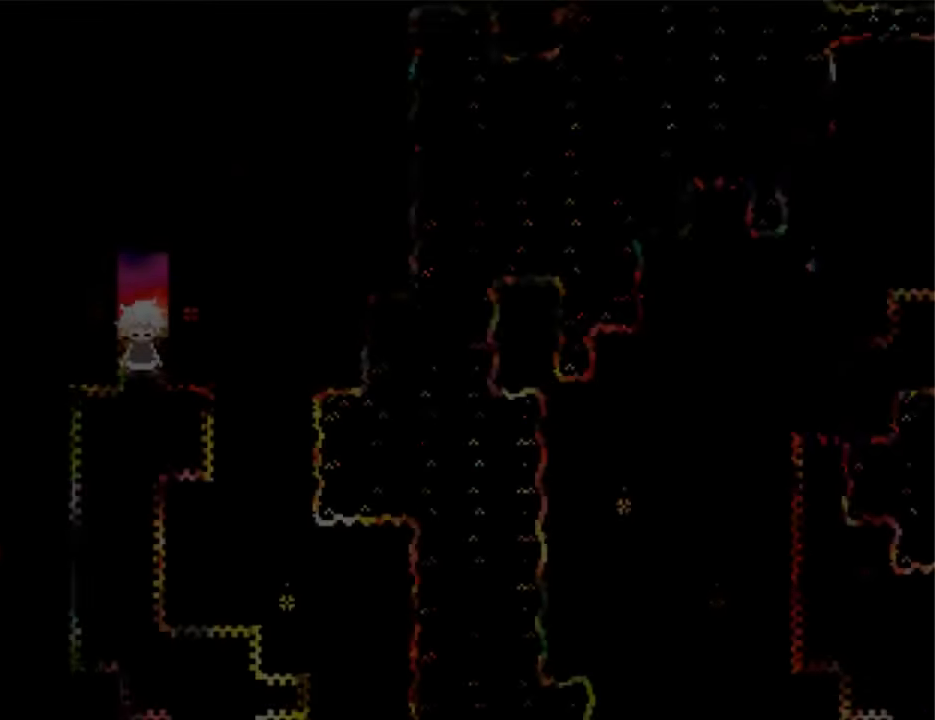
{"keys": ["down"], "events": []}
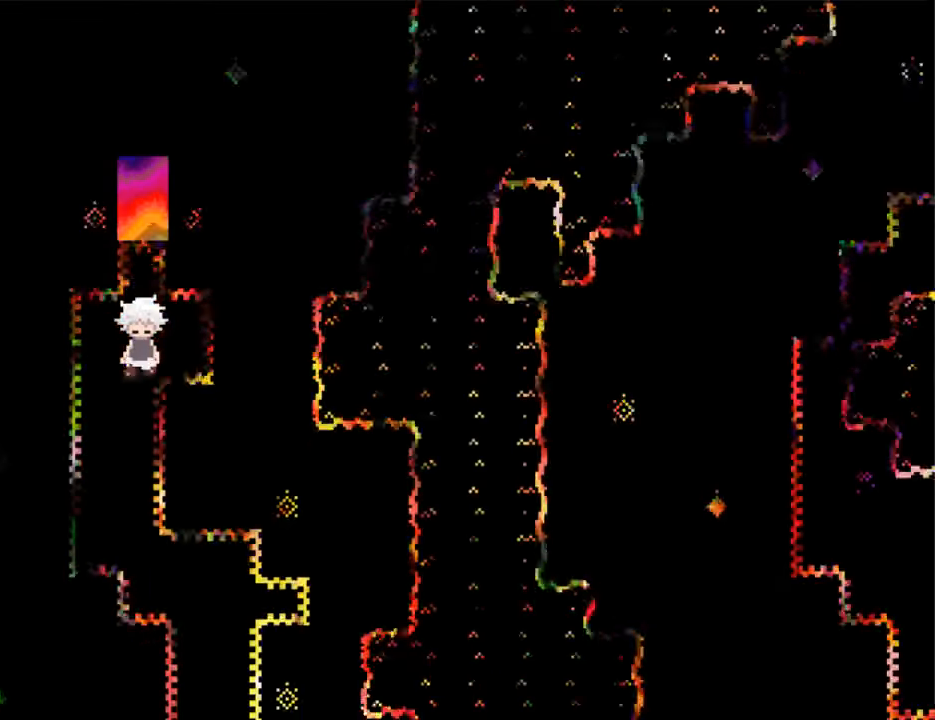
{"keys": ["down", "right"], "events": [[300, "right", "down"], [334, "down", "up"], [467, "down", "down"]]}
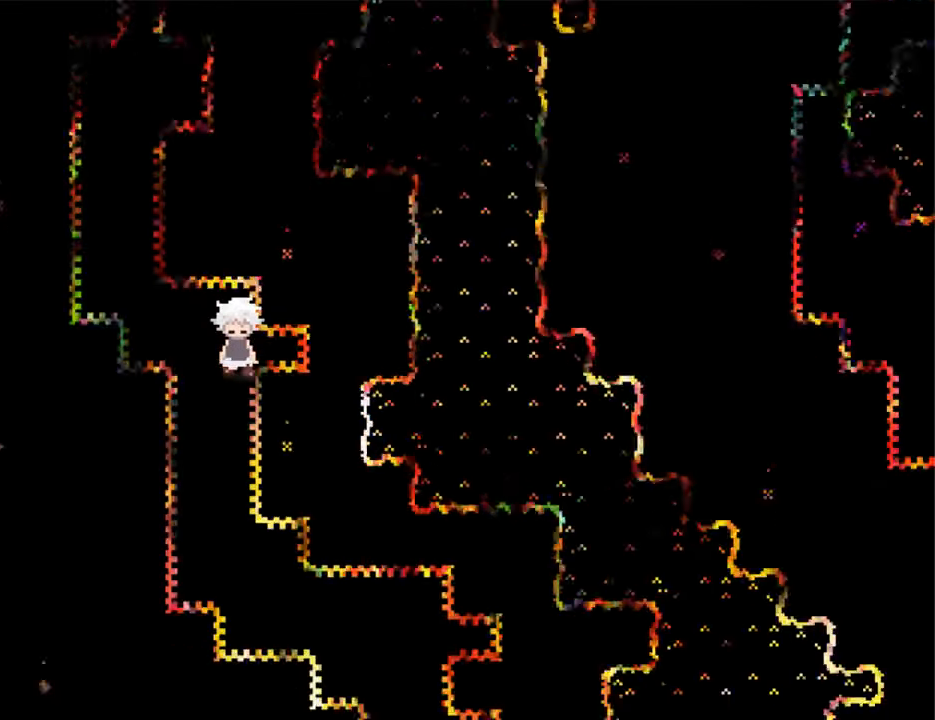
{"keys": ["right"], "events": [[167, "right", "up"], [400, "right", "down"], [500, "down", "up"]]}
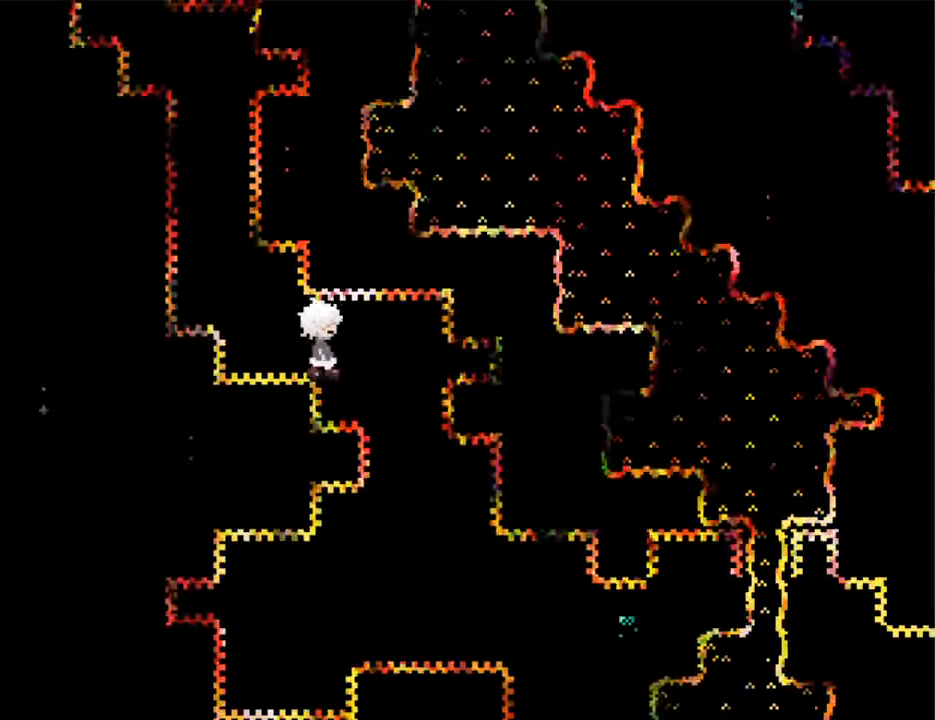
{"keys": ["right"], "events": [[234, "down", "down"], [500, "down", "up"]]}
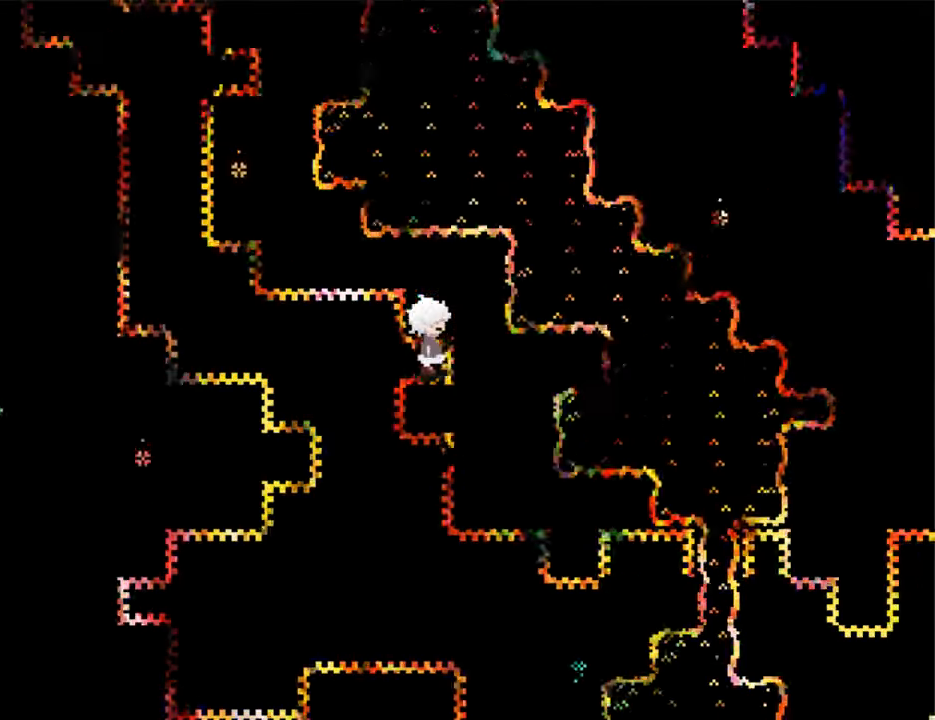
{"keys": ["down"], "events": [[67, "down", "down"], [67, "right", "up"], [134, "left", "down"], [234, "left", "up"]]}
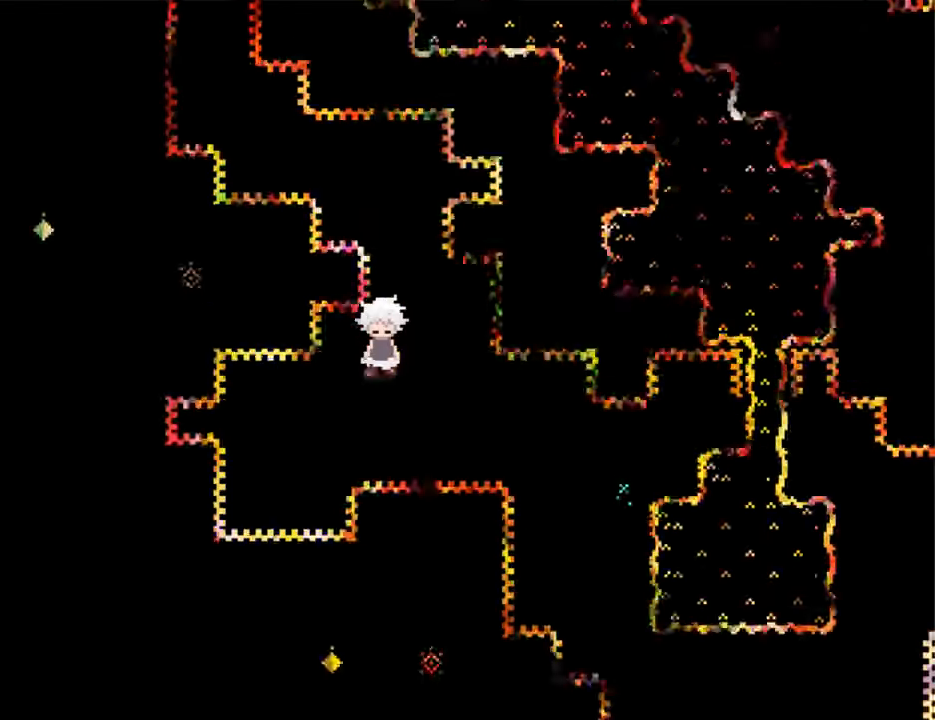
{"keys": ["down", "right"], "events": [[100, "right", "down"], [200, "down", "up"], [400, "down", "down"]]}
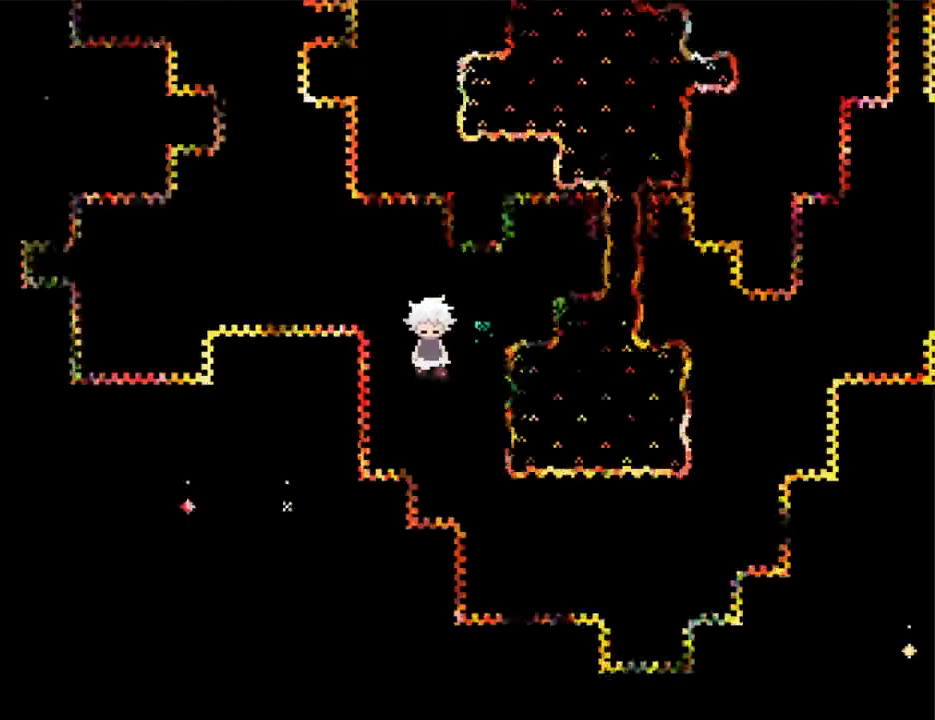
{"keys": ["right"], "events": [[167, "down", "up"], [267, "down", "down"], [400, "down", "up"]]}
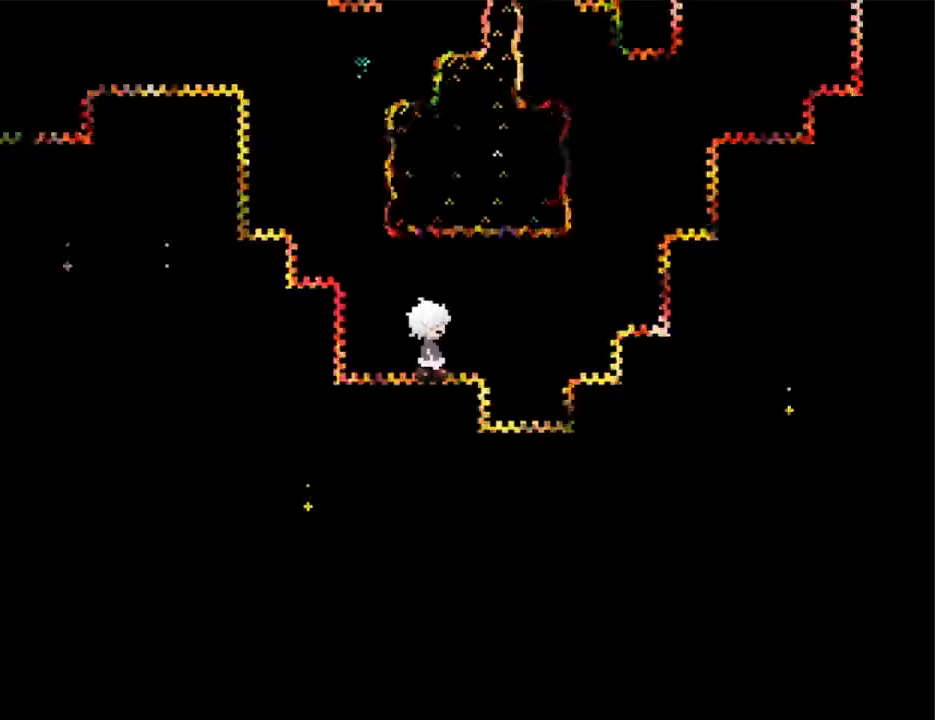
{"keys": ["right", "up"], "events": [[200, "up", "down"], [333, "up", "up"], [467, "up", "down"]]}
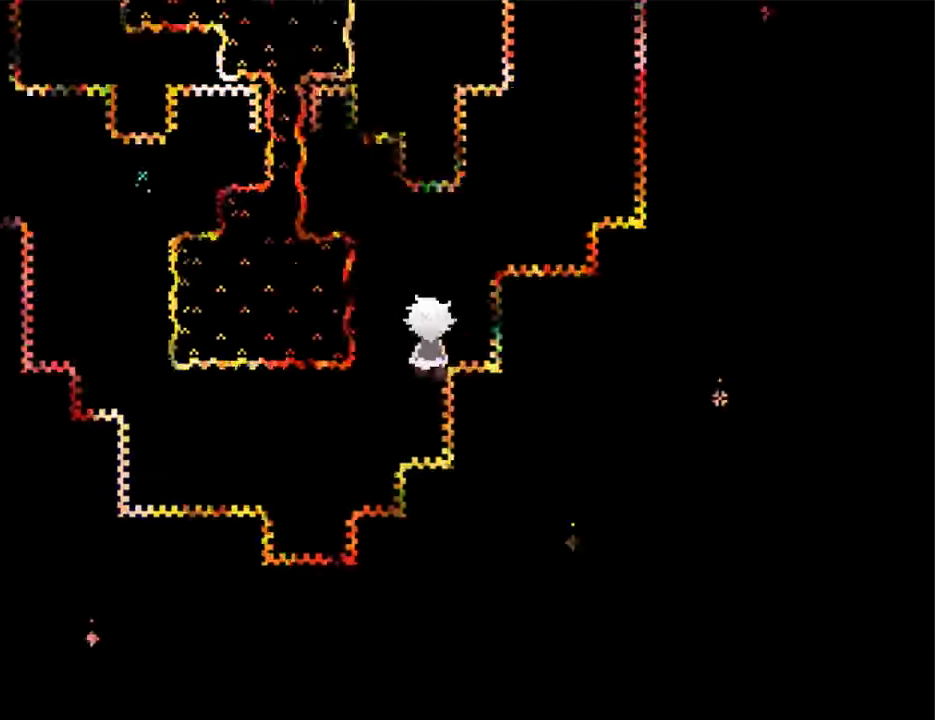
{"keys": ["up"], "events": [[100, "up", "up"], [300, "up", "down"], [433, "right", "up"]]}
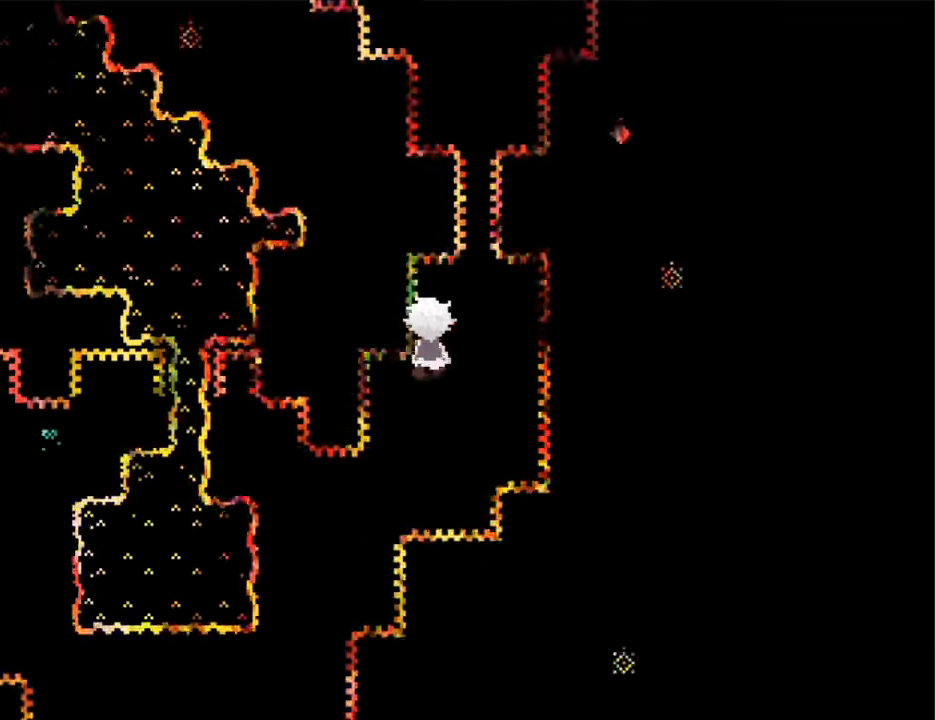
{"keys": ["up"], "events": [[233, "right", "down"], [333, "right", "up"]]}
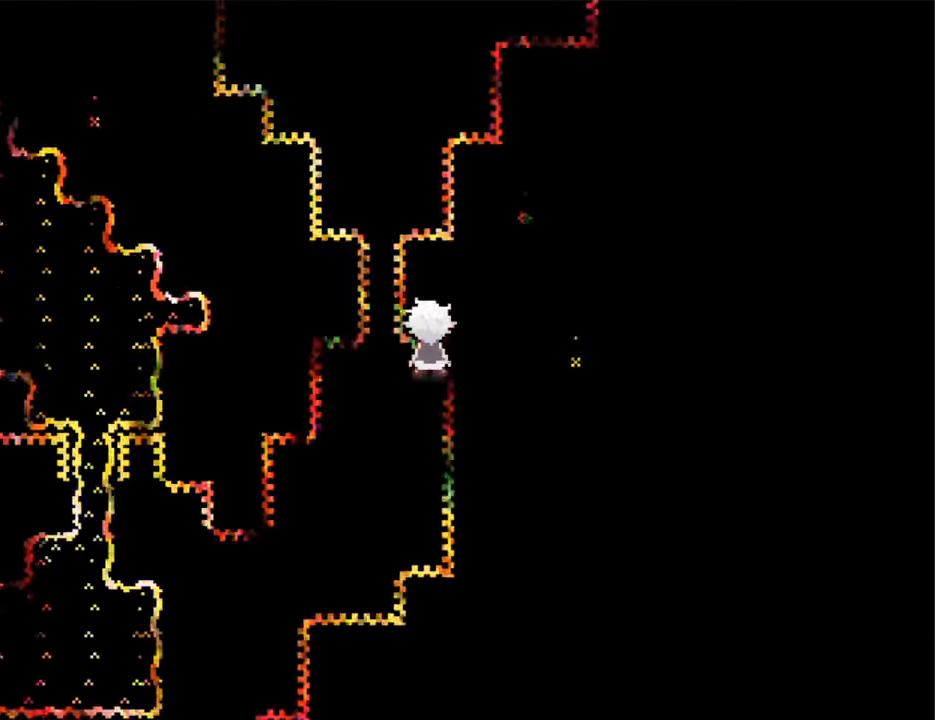
{"keys": ["up"], "events": [[67, "left", "down"], [100, "left", "up"]]}
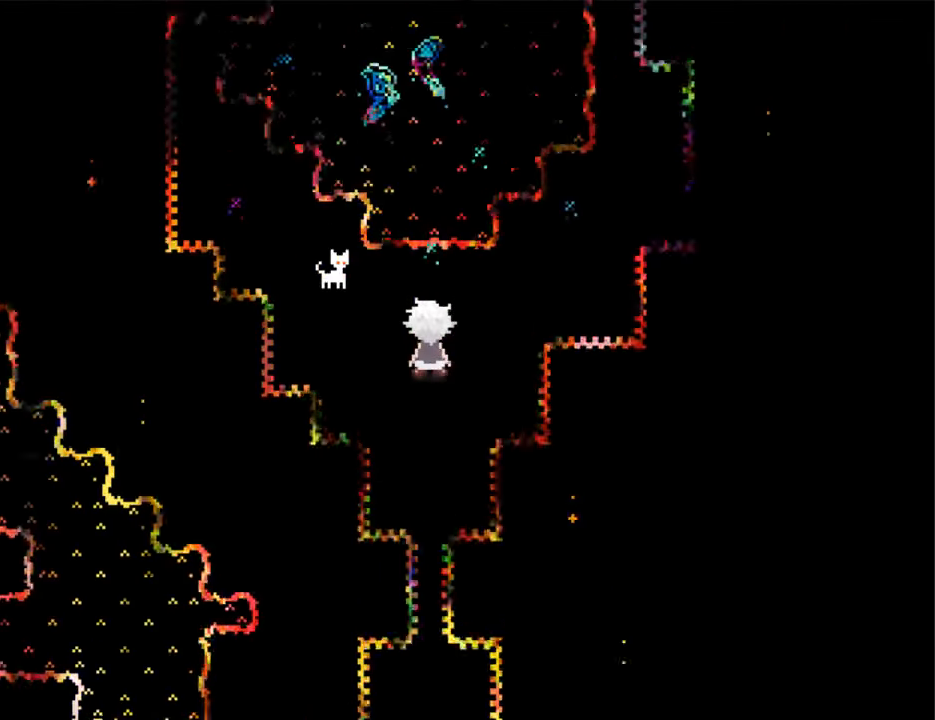
{"keys": ["z"], "events": [[100, "left", "down"], [100, "up", "up"], [167, "z", "down"], [200, "z", "up"], [300, "z", "down"], [400, "z", "up"], [433, "left", "up"], [433, "z", "down"]]}
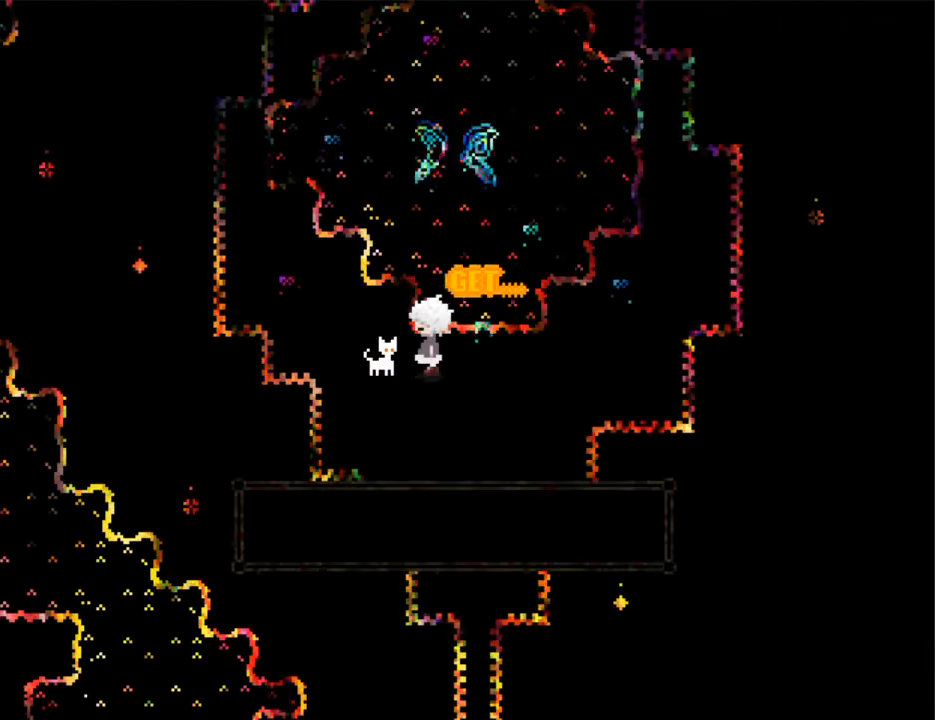
{"keys": ["down"], "events": [[33, "right", "down"], [33, "z", "up"], [100, "z", "down"], [133, "z", "up"], [233, "z", "down"], [267, "z", "up"], [333, "right", "up"], [400, "right", "down"], [400, "z", "down"], [467, "z", "up"], [500, "down", "down"], [500, "right", "up"]]}
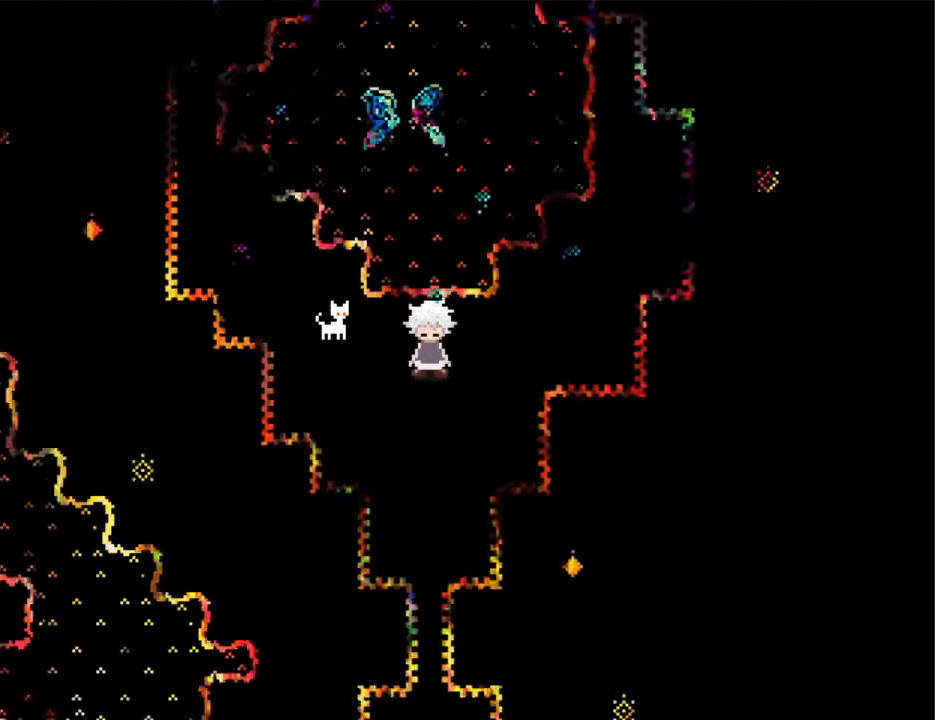
{"keys": ["down"], "events": []}
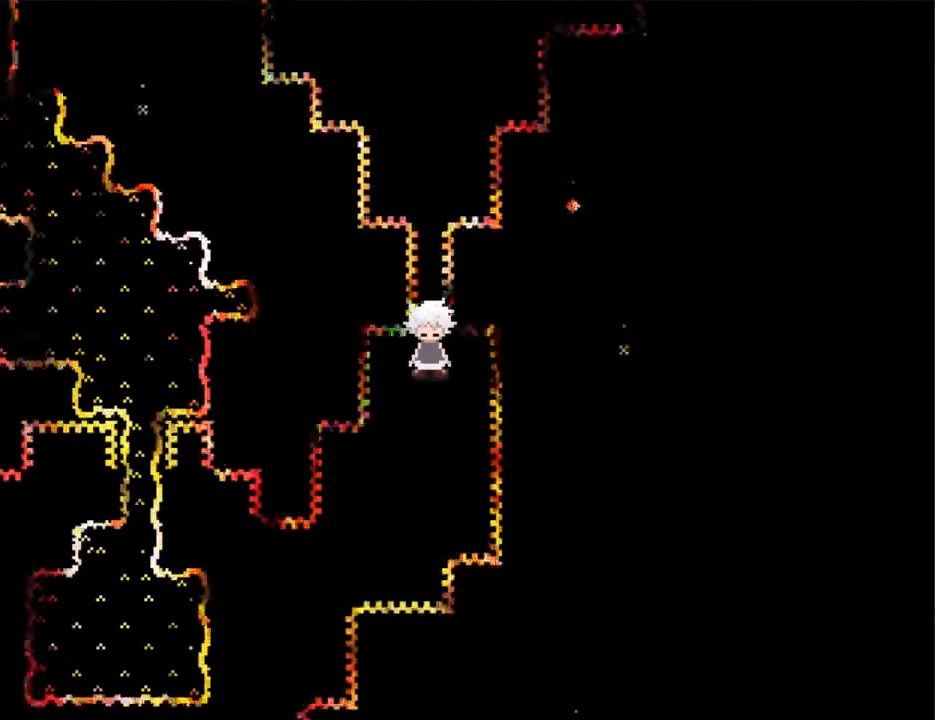
{"keys": ["down", "left"], "events": [[200, "left", "down"], [267, "down", "up"], [367, "down", "down"]]}